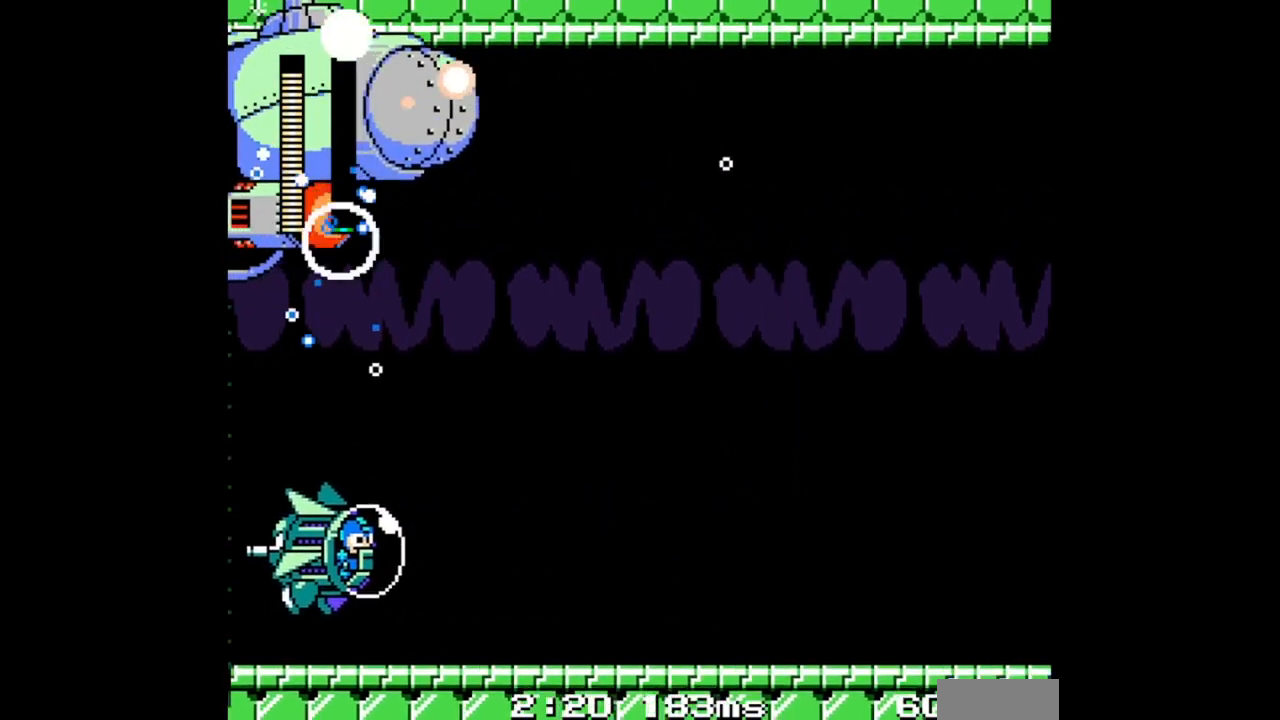
Gameplay with a controller (Nintendo layout); each line is a JSON object with the inputs held at the frame after it. "events" lists button and stick changes between this image and that frame as [ms after this image, input, new state], when the widget could be followed in between. Not read: L2 L3 R2 R3 X Y.
{"buttons": ["DPAD_RIGHT"], "events": [[233, "DPAD_RIGHT", "down"]]}
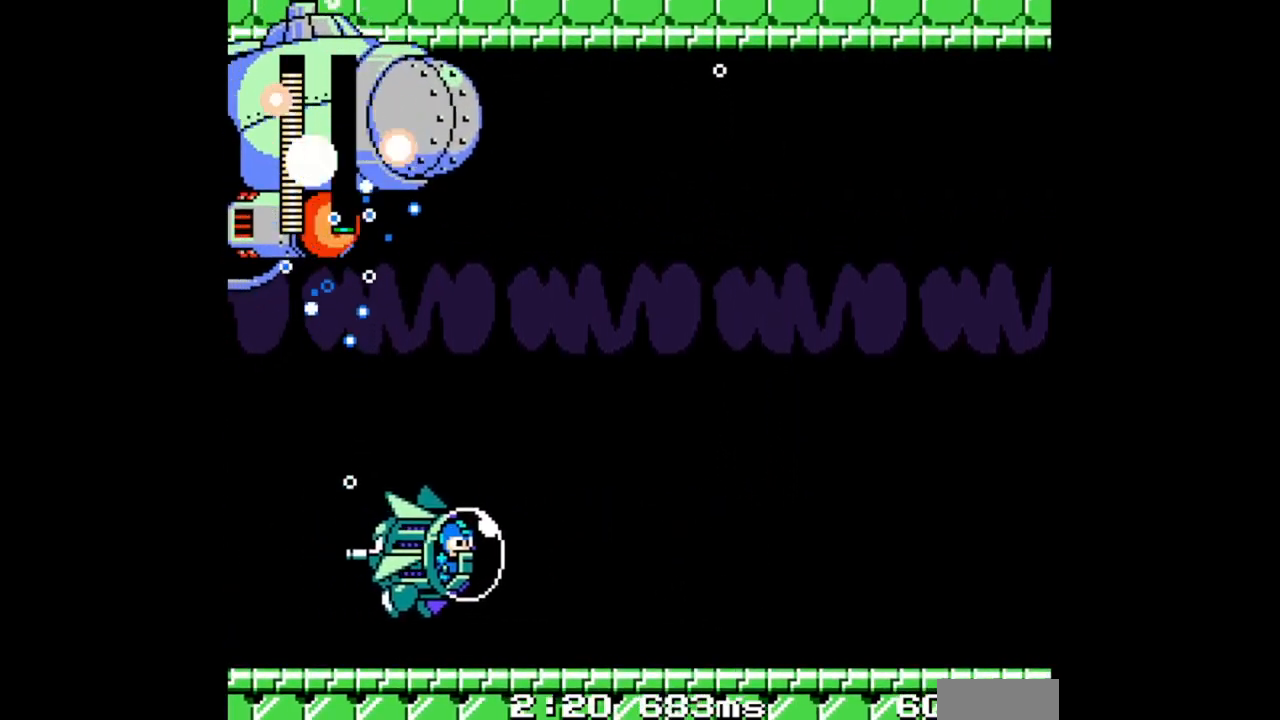
{"buttons": ["DPAD_RIGHT"], "events": []}
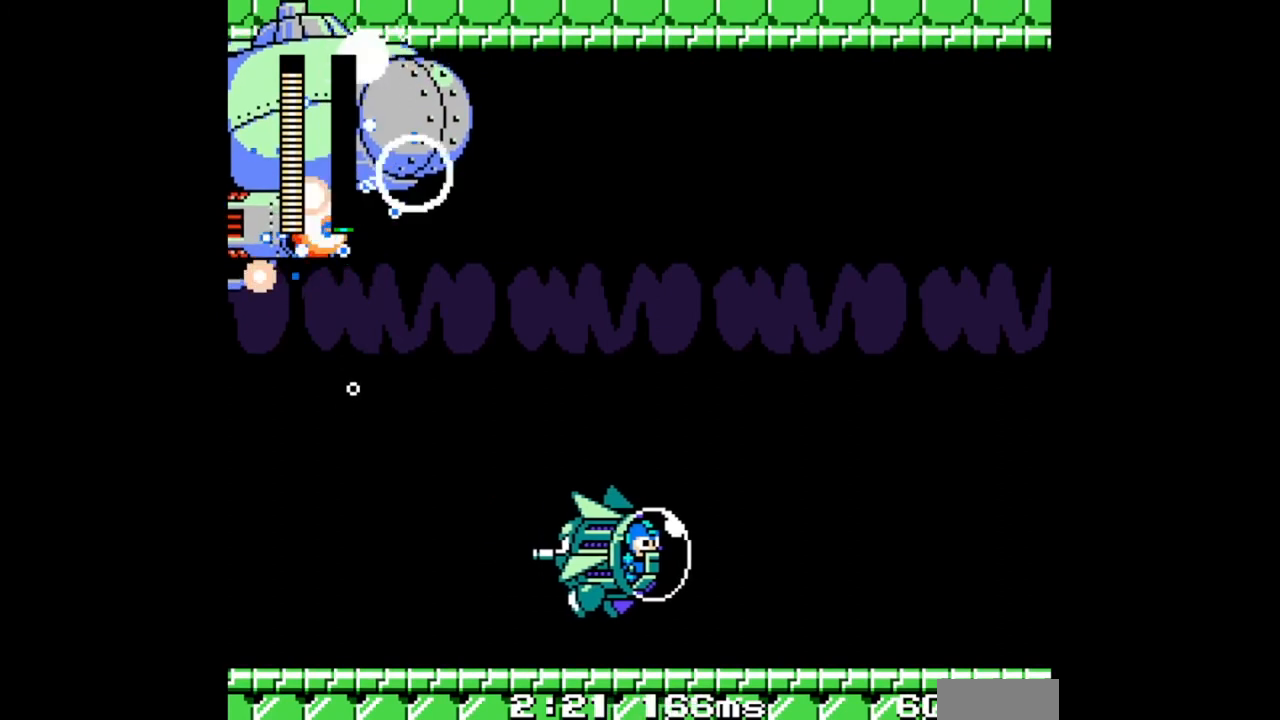
{"buttons": [], "events": [[467, "DPAD_RIGHT", "up"]]}
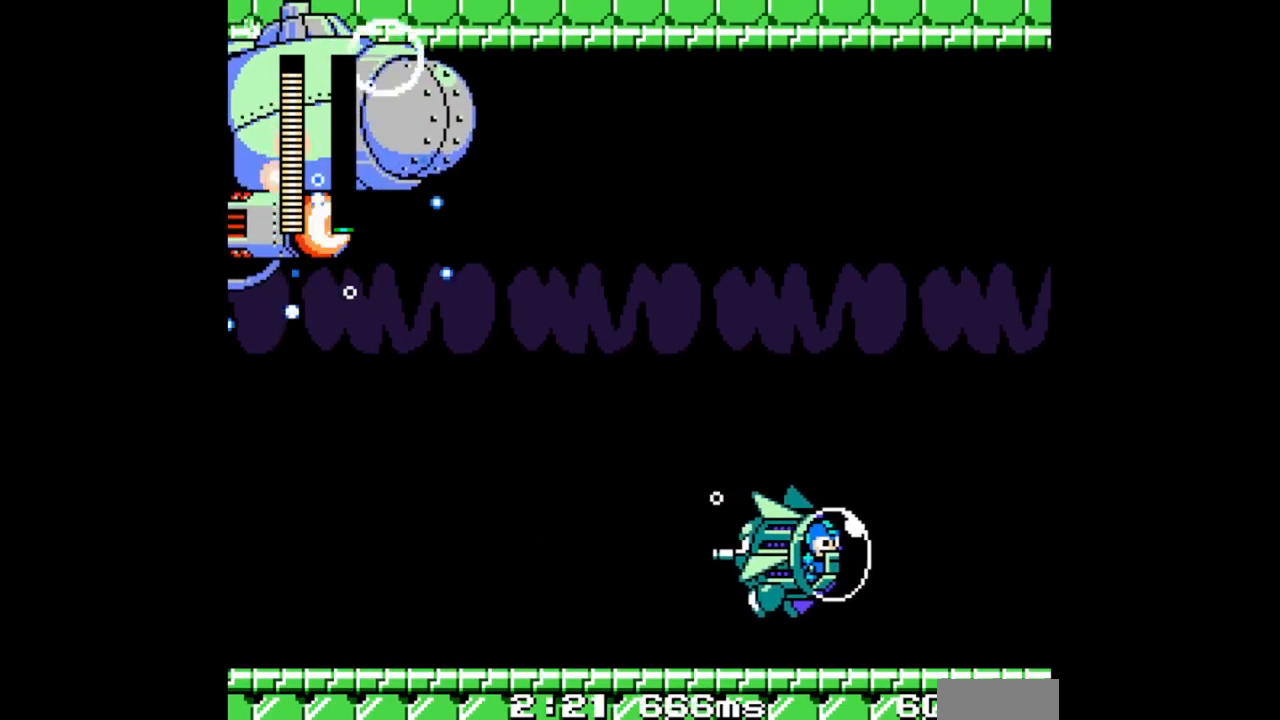
{"buttons": [], "events": []}
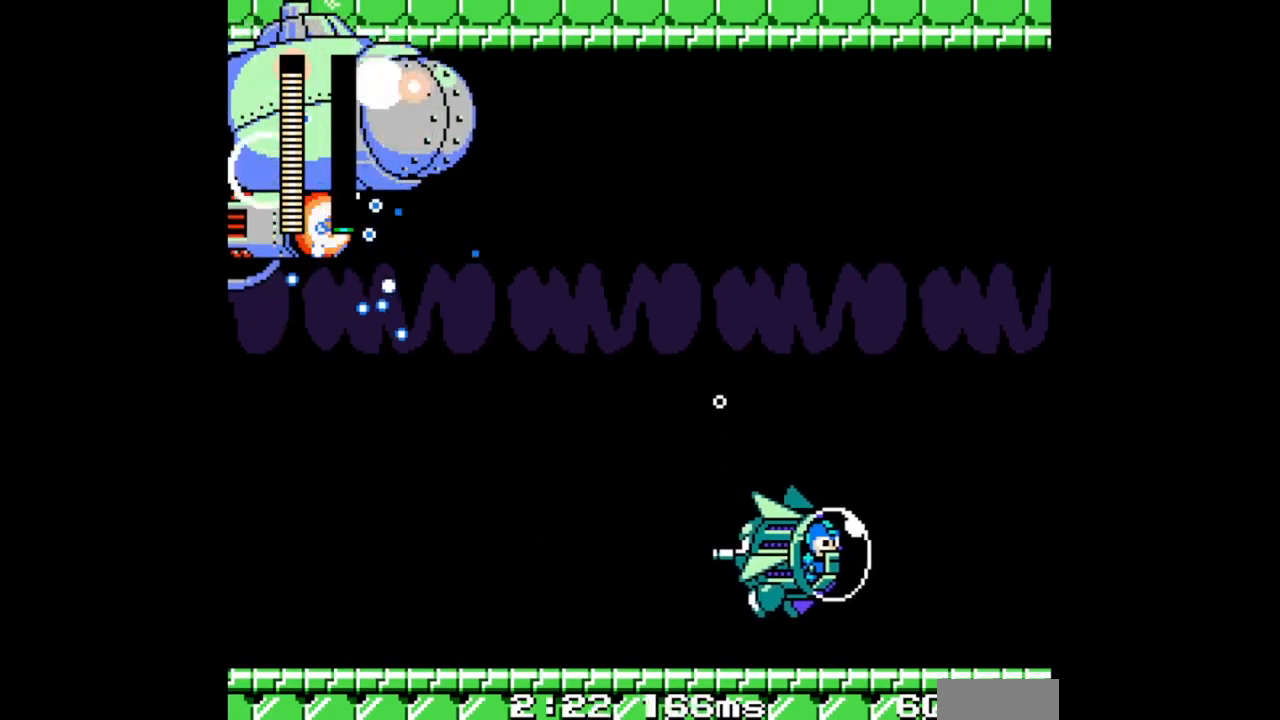
{"buttons": [], "events": []}
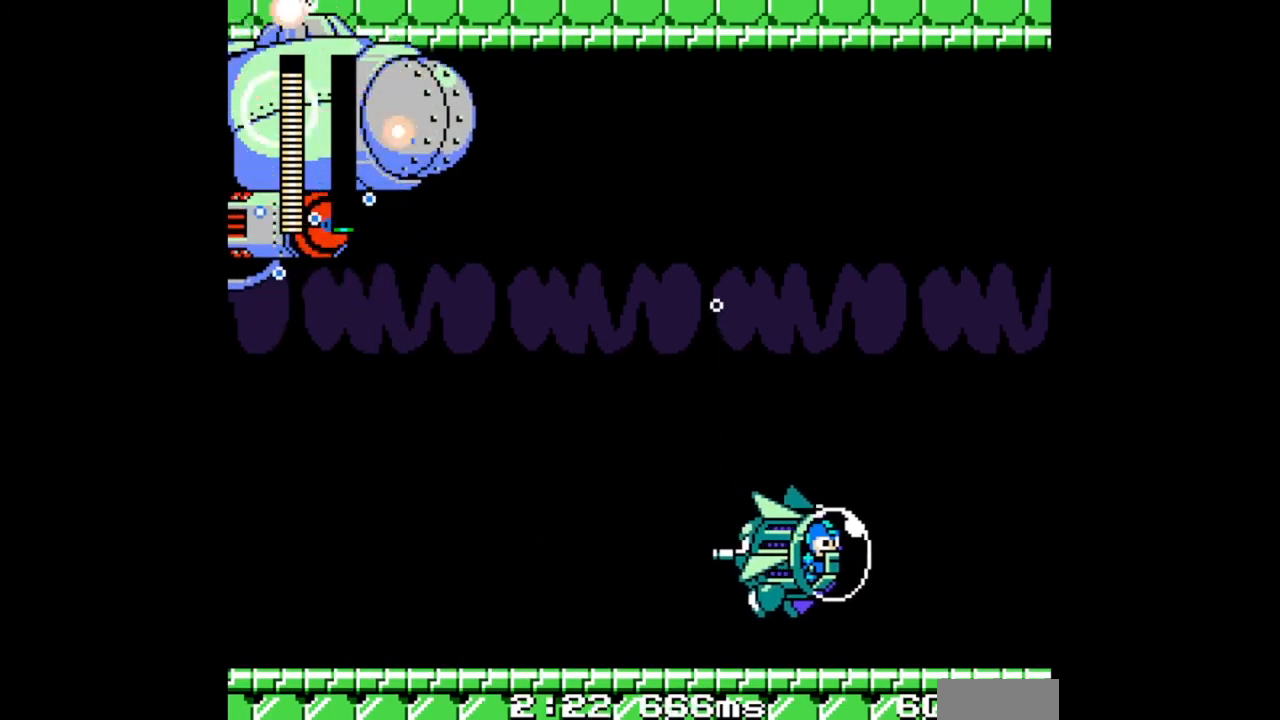
{"buttons": ["DPAD_DOWN", "DPAD_LEFT"], "events": [[233, "DPAD_DOWN", "down"], [267, "DPAD_LEFT", "down"]]}
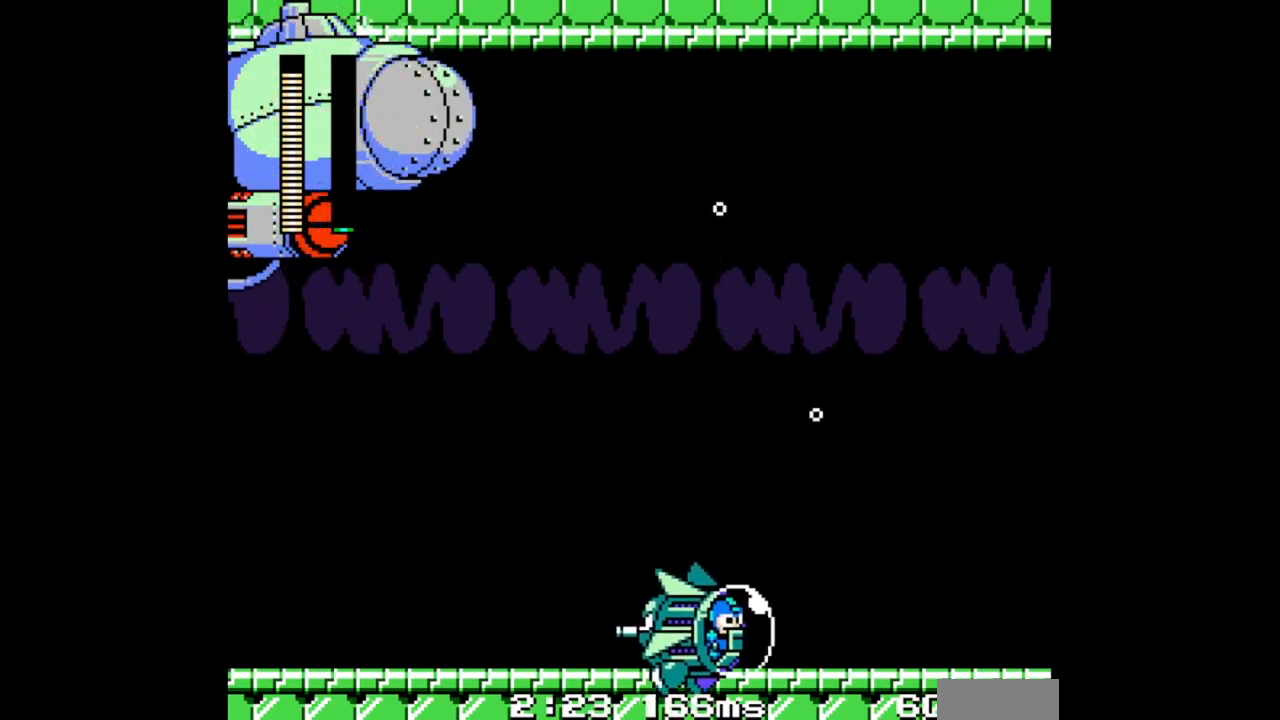
{"buttons": [], "events": [[67, "DPAD_LEFT", "up"], [233, "DPAD_DOWN", "up"]]}
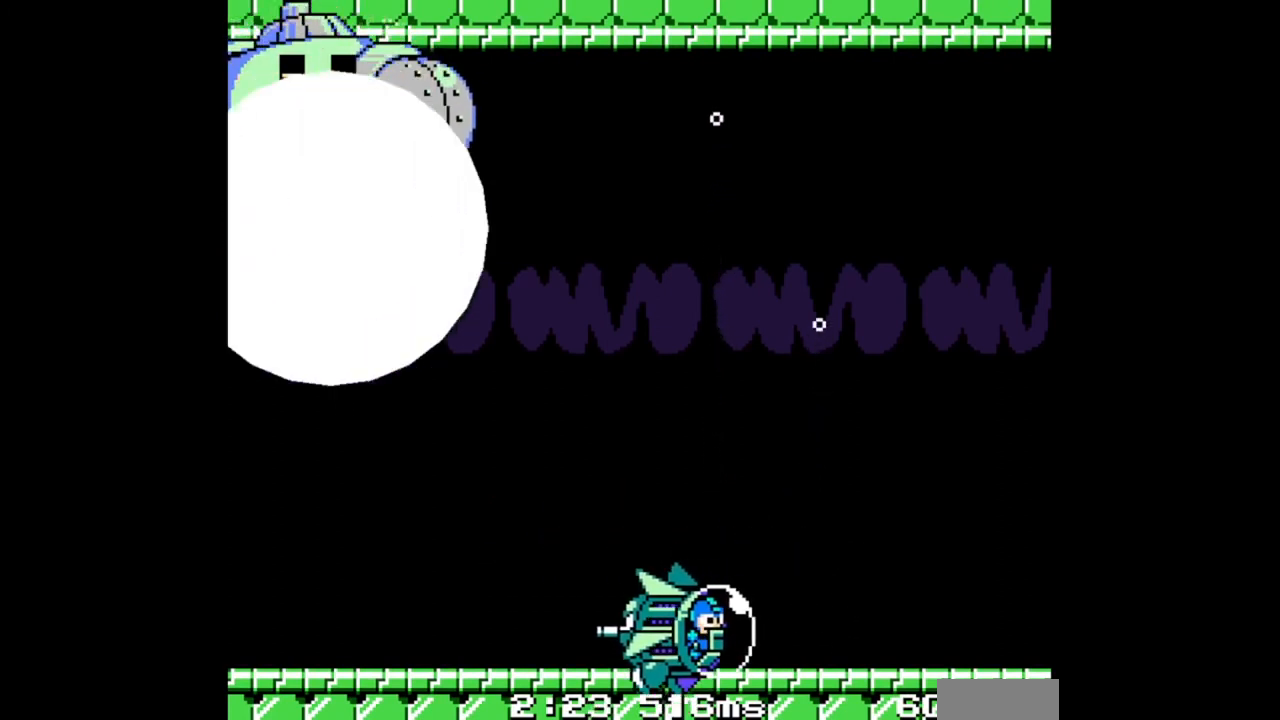
{"buttons": ["DPAD_RIGHT"], "events": [[400, "DPAD_RIGHT", "down"]]}
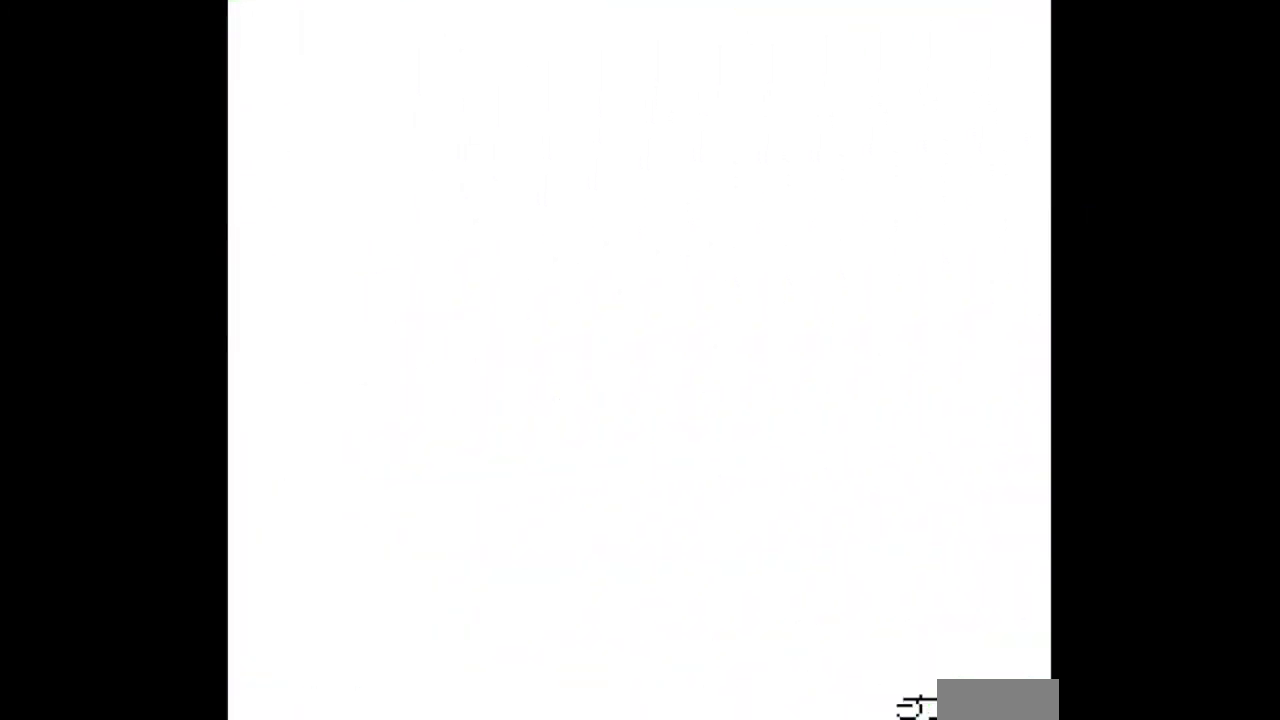
{"buttons": [], "events": [[433, "DPAD_RIGHT", "up"]]}
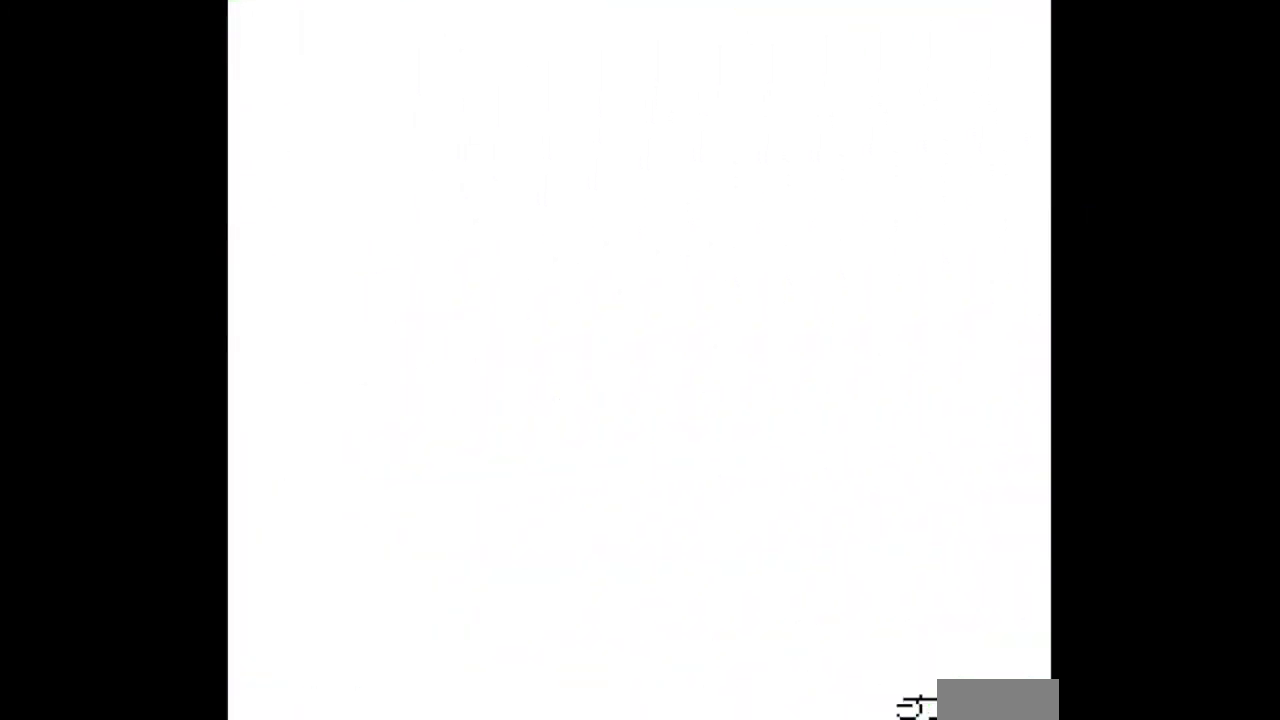
{"buttons": [], "events": []}
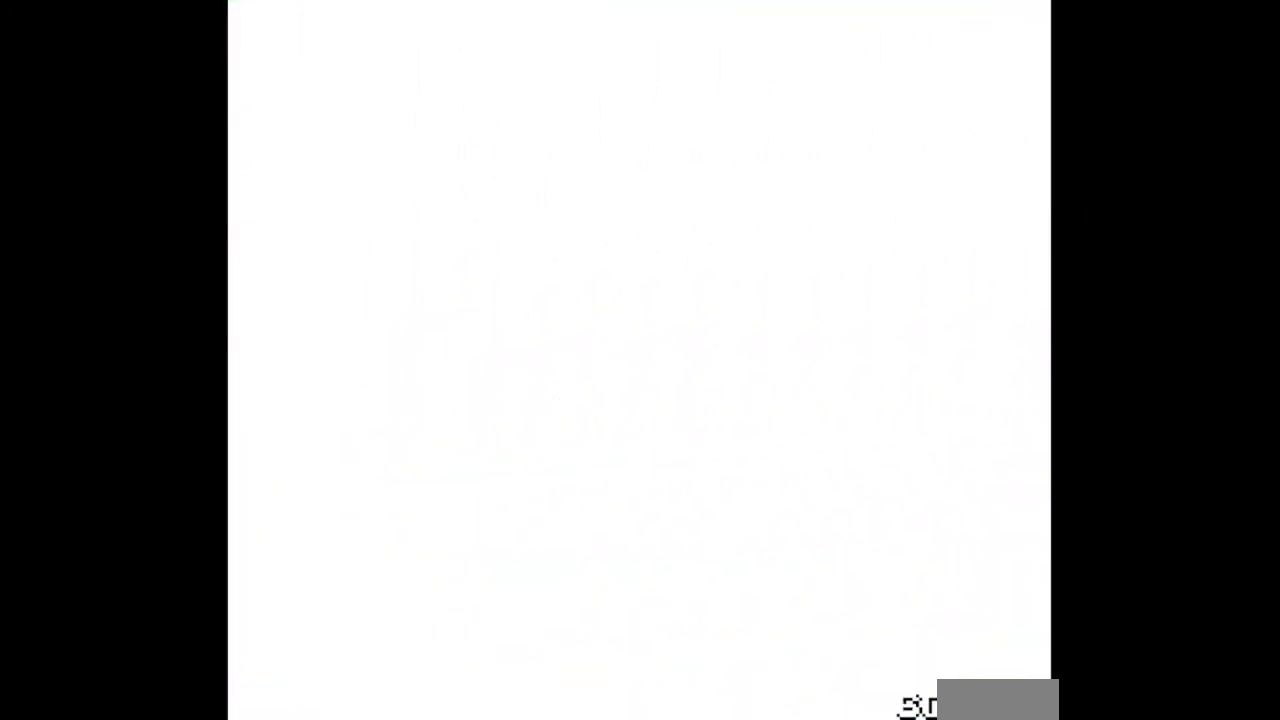
{"buttons": [], "events": []}
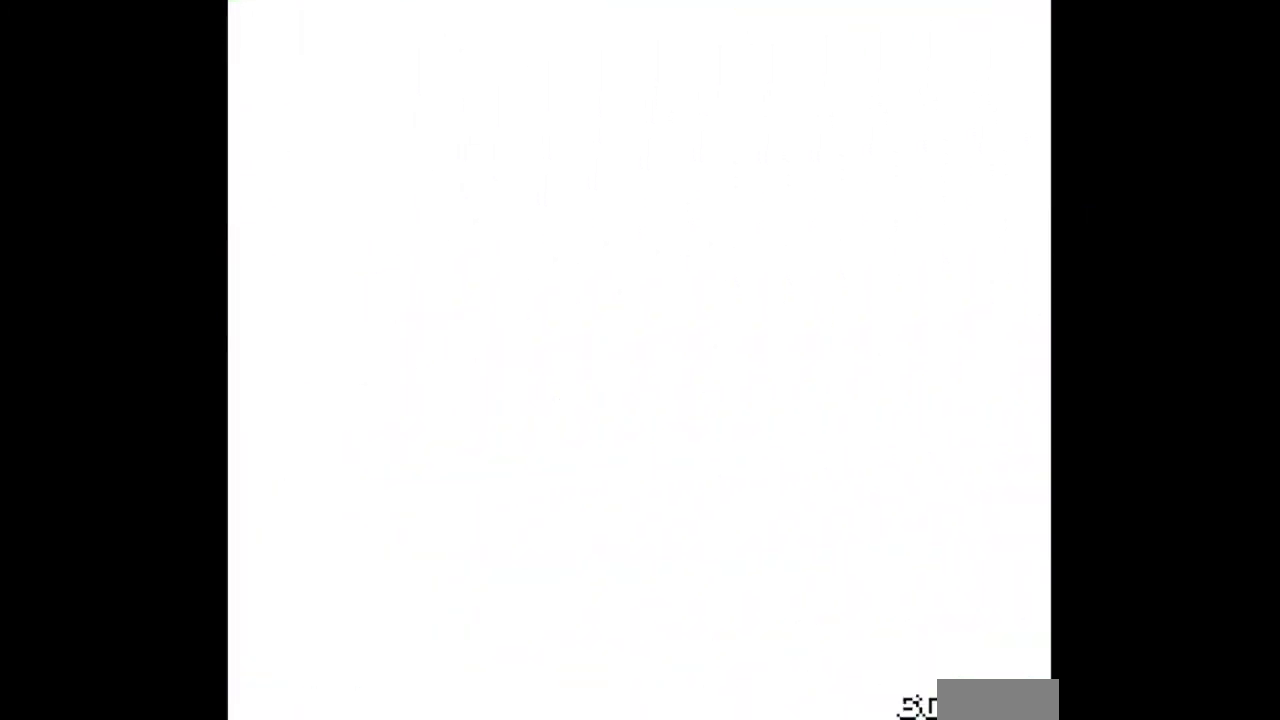
{"buttons": [], "events": []}
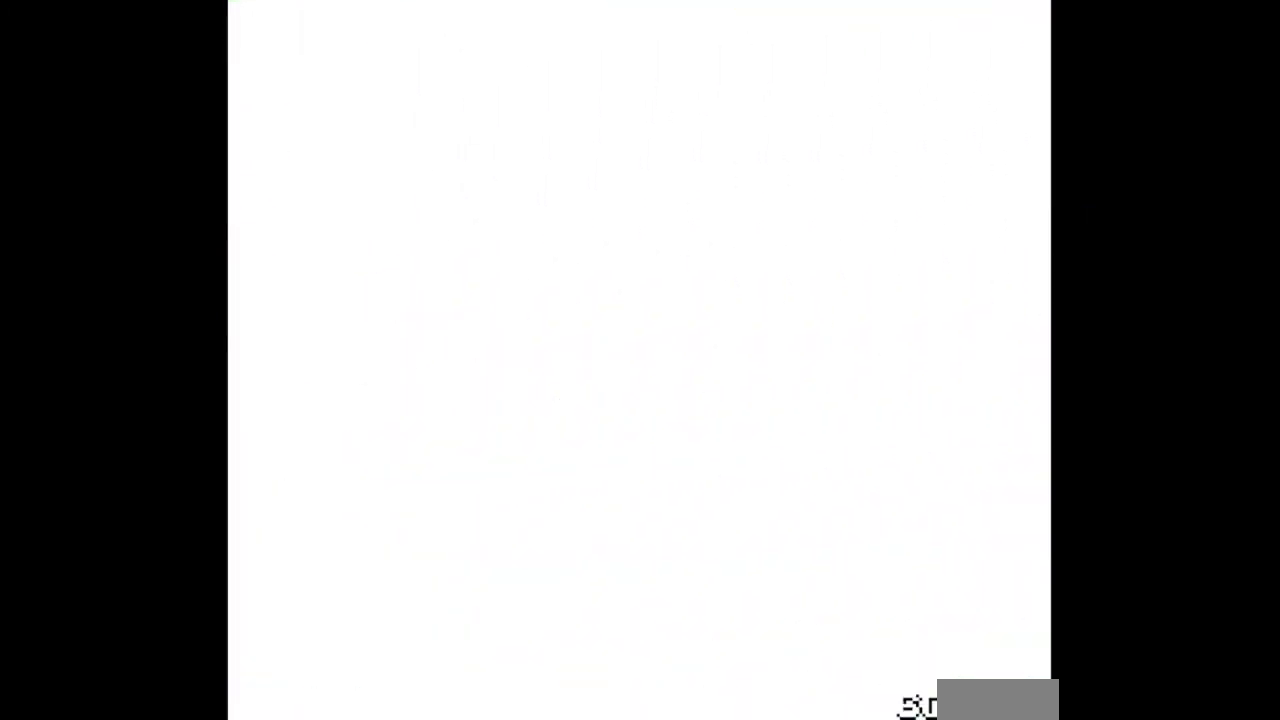
{"buttons": [], "events": []}
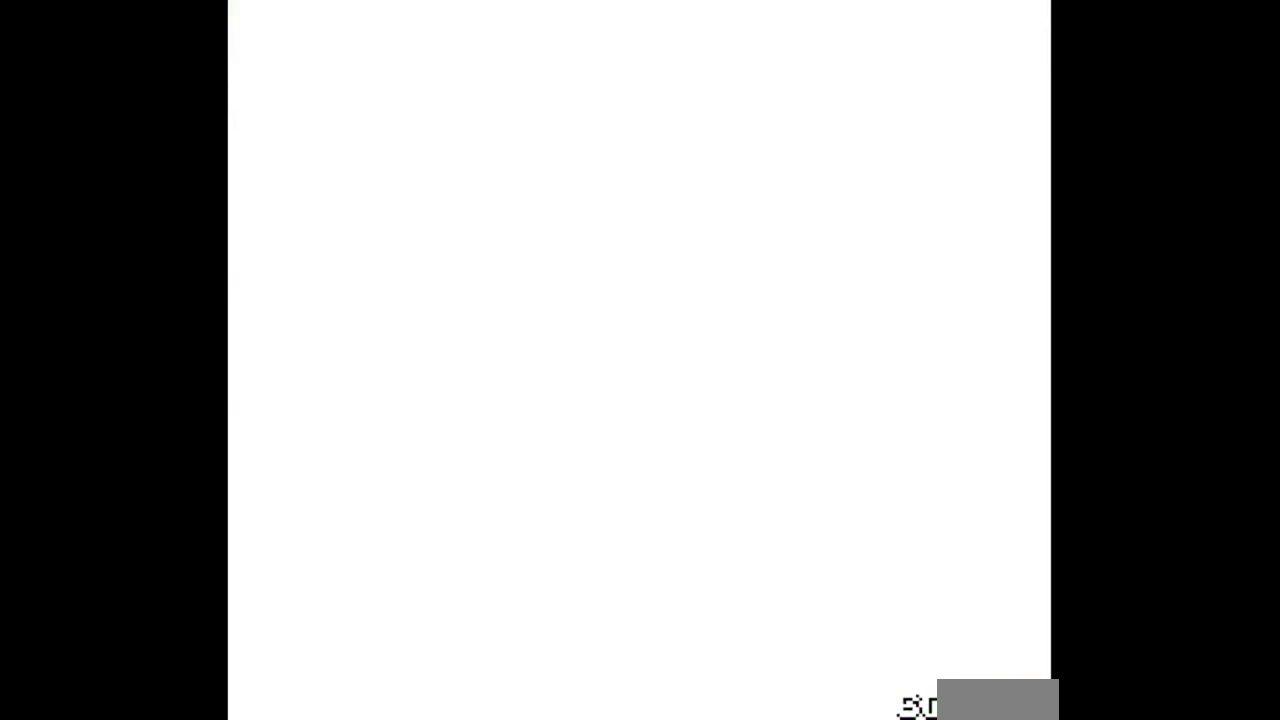
{"buttons": [], "events": []}
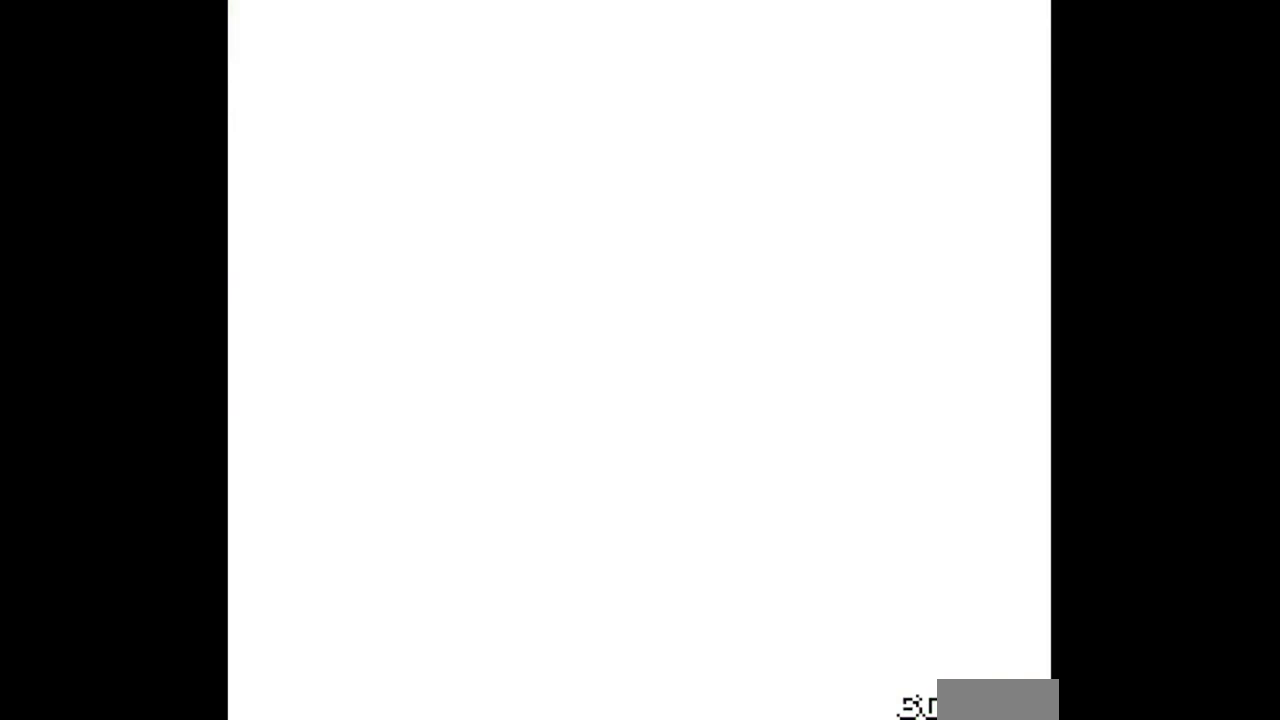
{"buttons": [], "events": []}
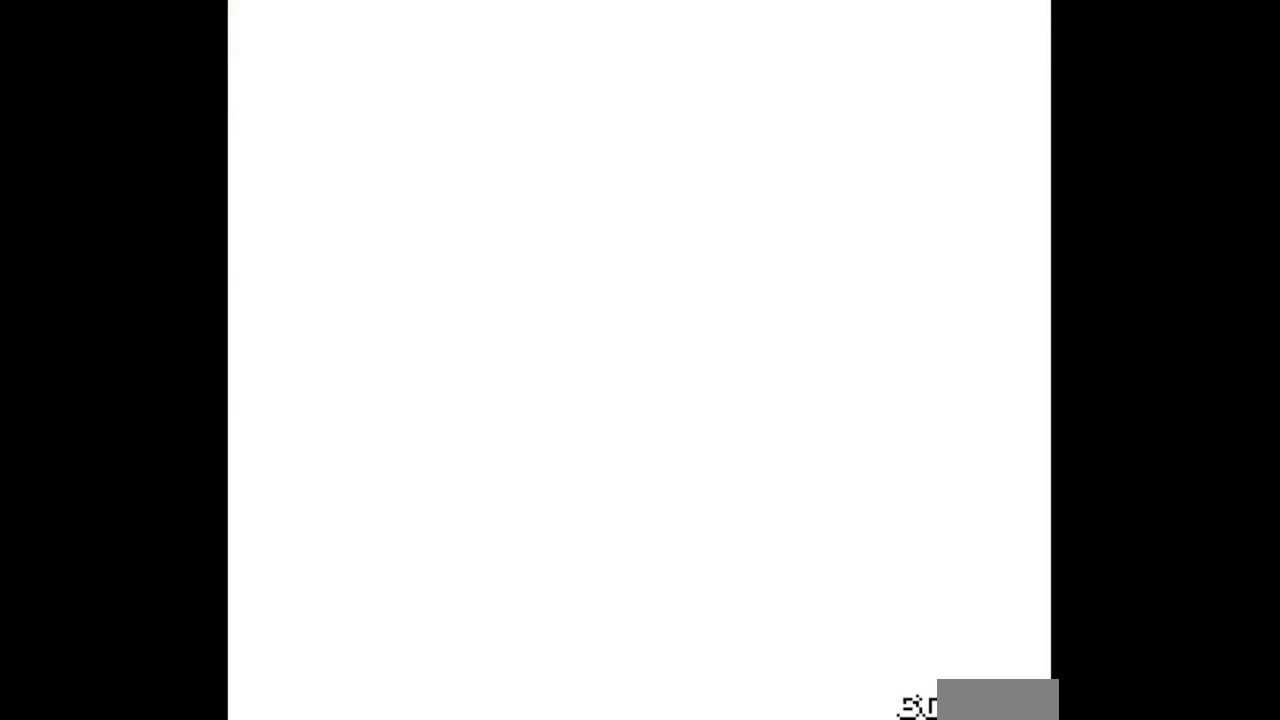
{"buttons": [], "events": []}
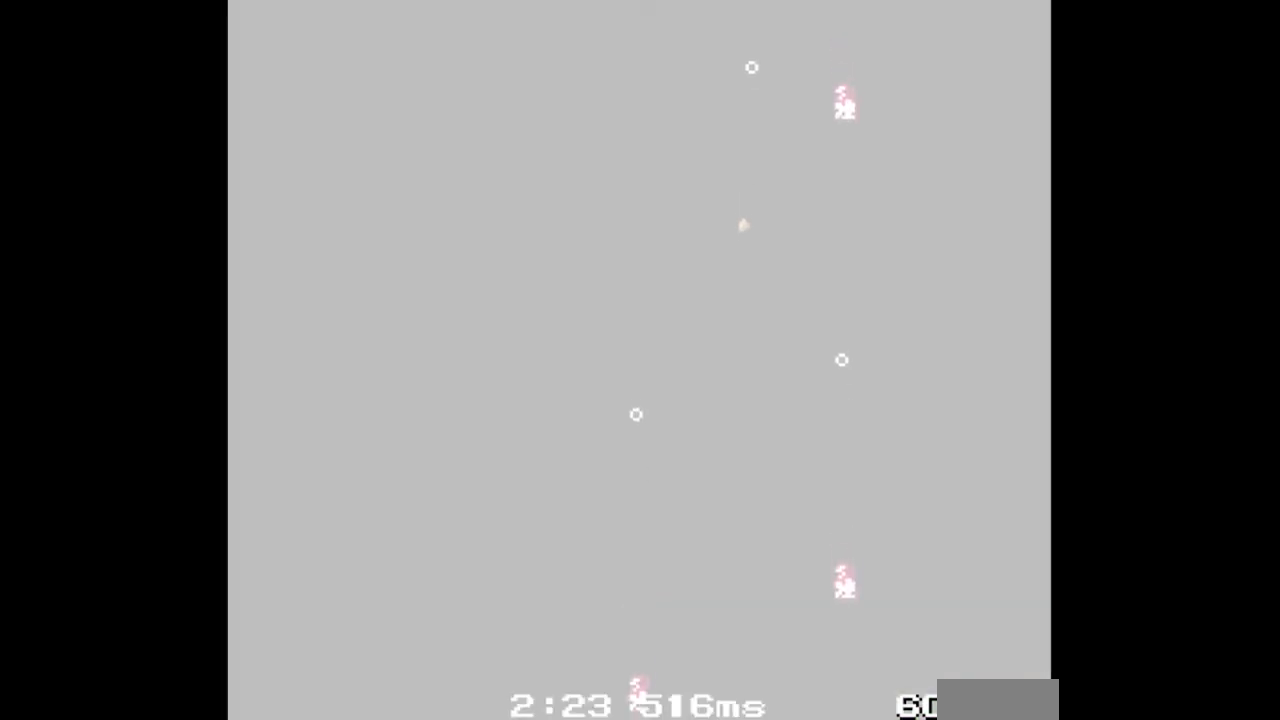
{"buttons": [], "events": []}
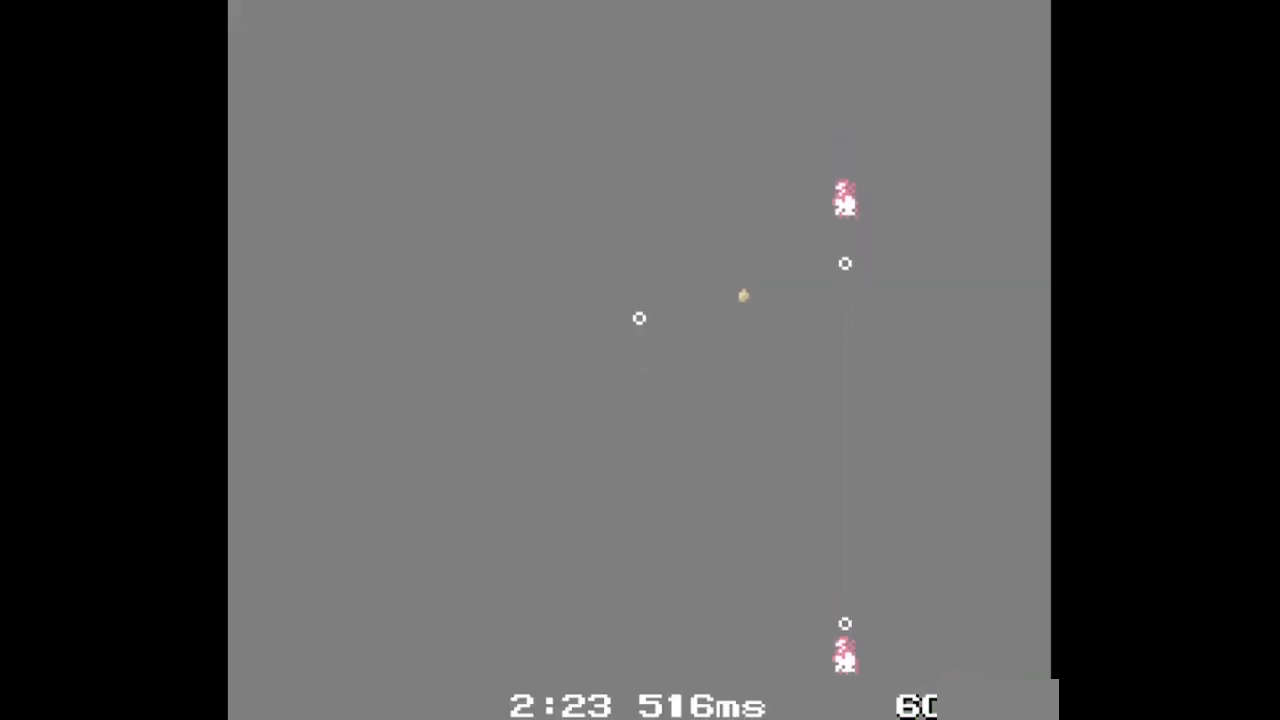
{"buttons": [], "events": []}